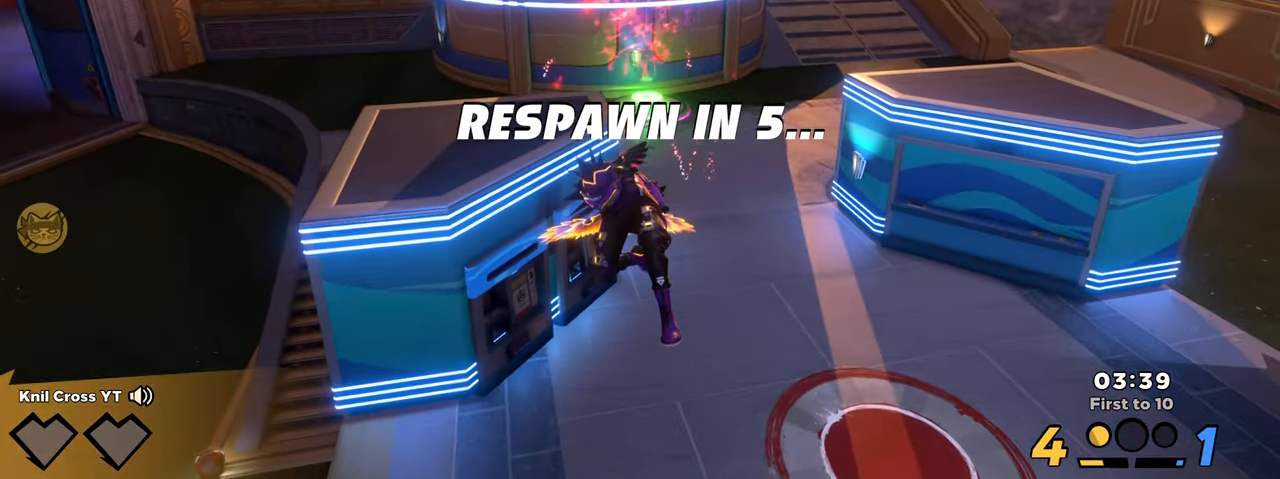
Gameplay with keyboard and mouse; each line is a JSON object with the keys and mouse buttons held at the frame after it. "events" lists presses ("down") and releases ("up") of "a", "alt", "ctrl", "d", "e", "f", "q", "r", "s", "shift", "space", "w", "mouse_left", "mouse_wheel", "mouse_right" and "mouse_mb4" between this image and that frame as [ms after this image, input, new state], when the widget could be followed in between. "mouse_left", "mouse_wheel", "mouse_right", "mouse_mb4" = the "left", "wheel", "right", "mb4" buttons of the "mouse" list. No other keys are recorded. "wheel" means that the mouse wheel is clicked or scrolled. Mouse movement is not recorded. Not read: mouse_mb5.
{"keys": [], "mouse": [], "events": []}
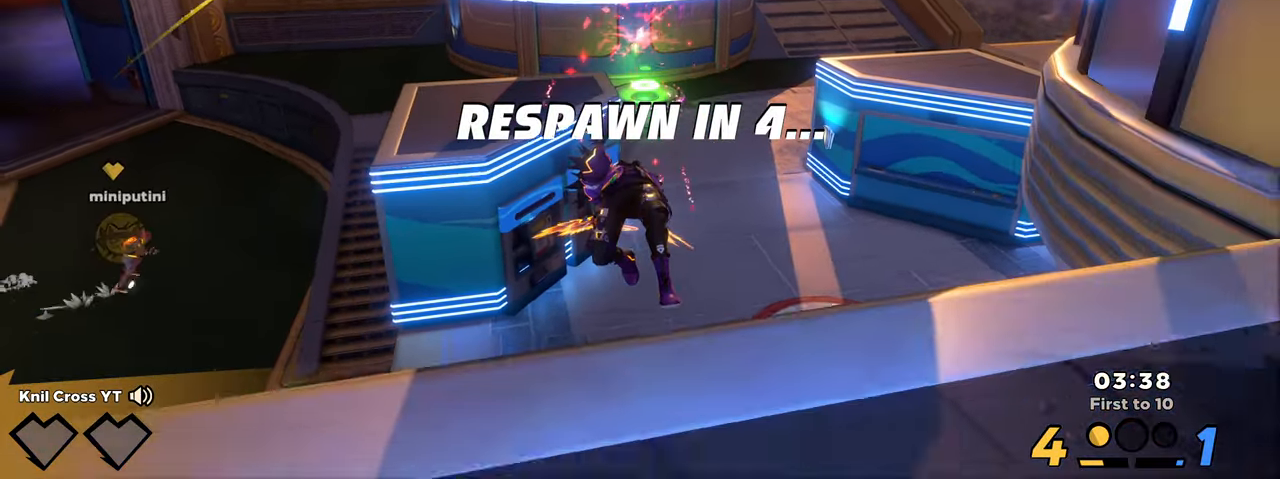
{"keys": [], "mouse": [], "events": []}
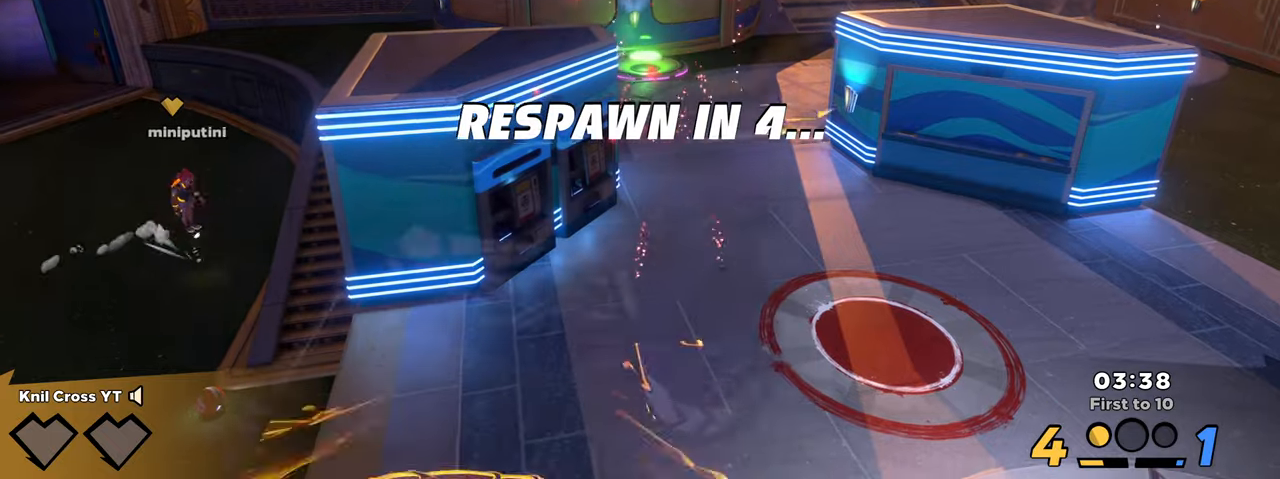
{"keys": [], "mouse": []}
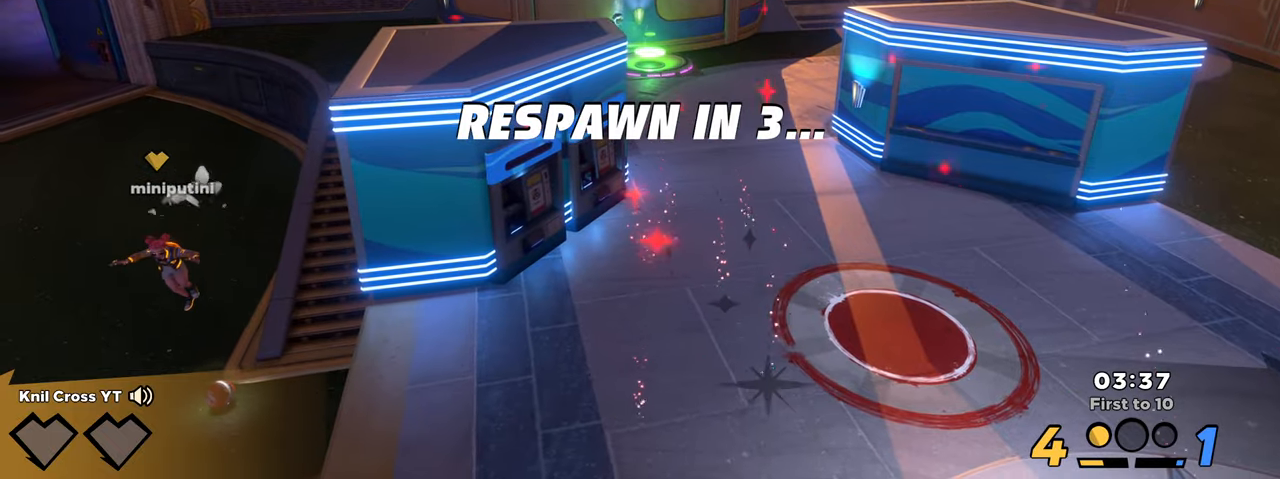
{"keys": [], "mouse": [], "events": []}
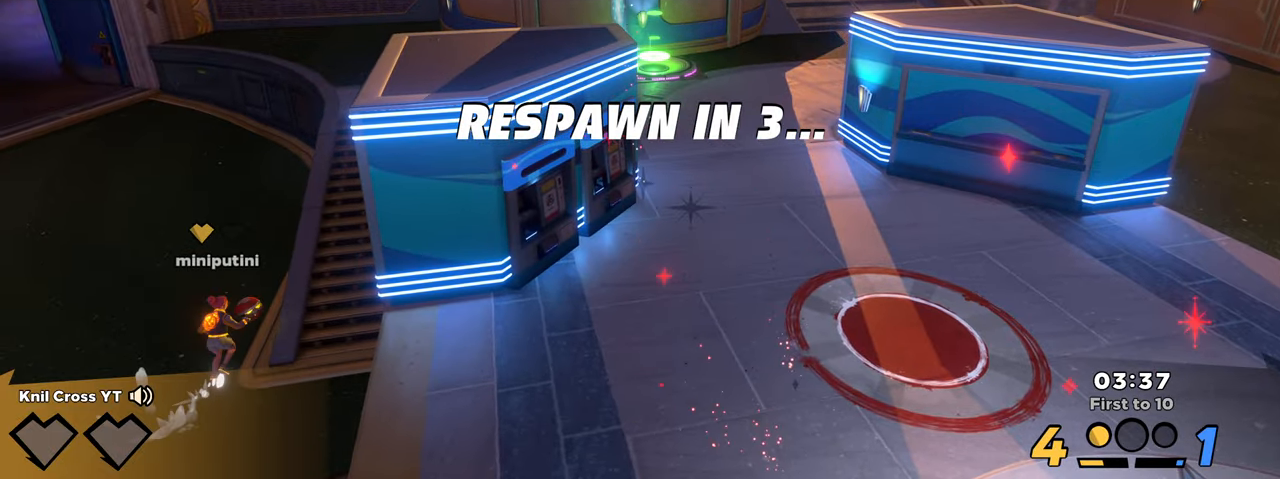
{"keys": [], "mouse": [], "events": []}
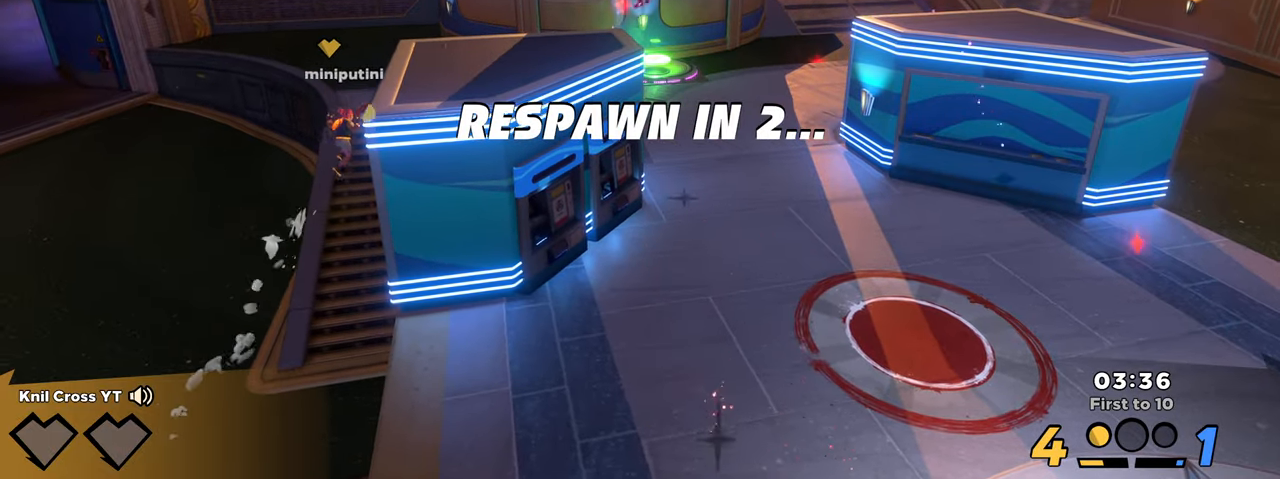
{"keys": [], "mouse": [], "events": []}
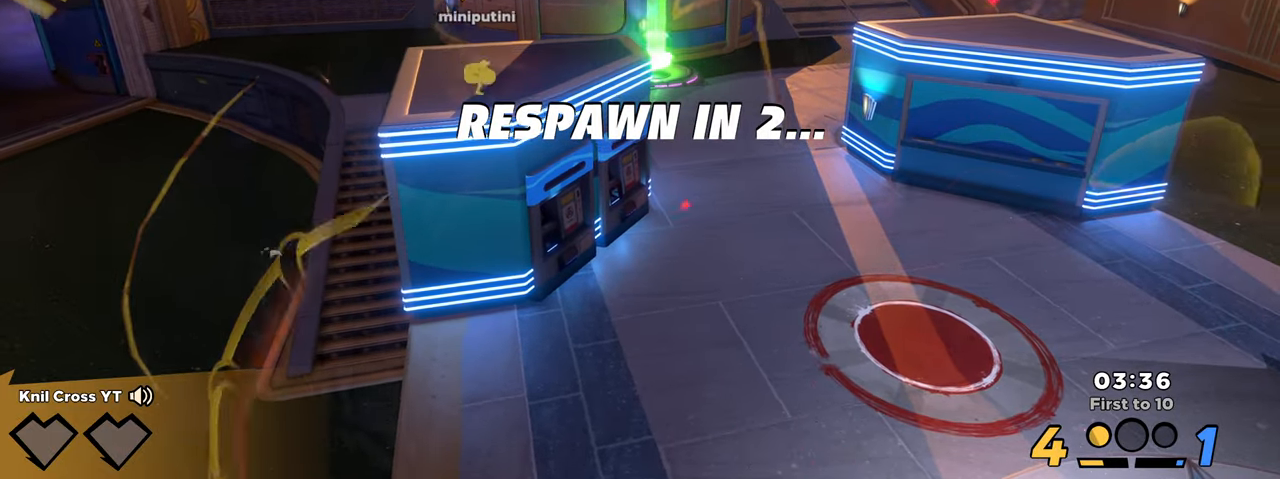
{"keys": [], "mouse": [], "events": []}
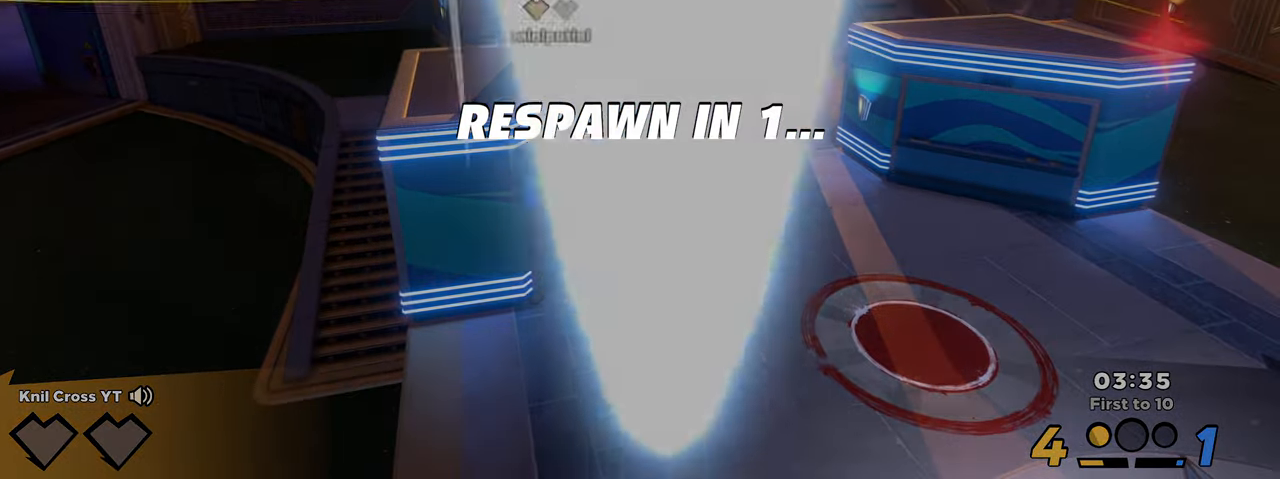
{"keys": [], "mouse": [], "events": []}
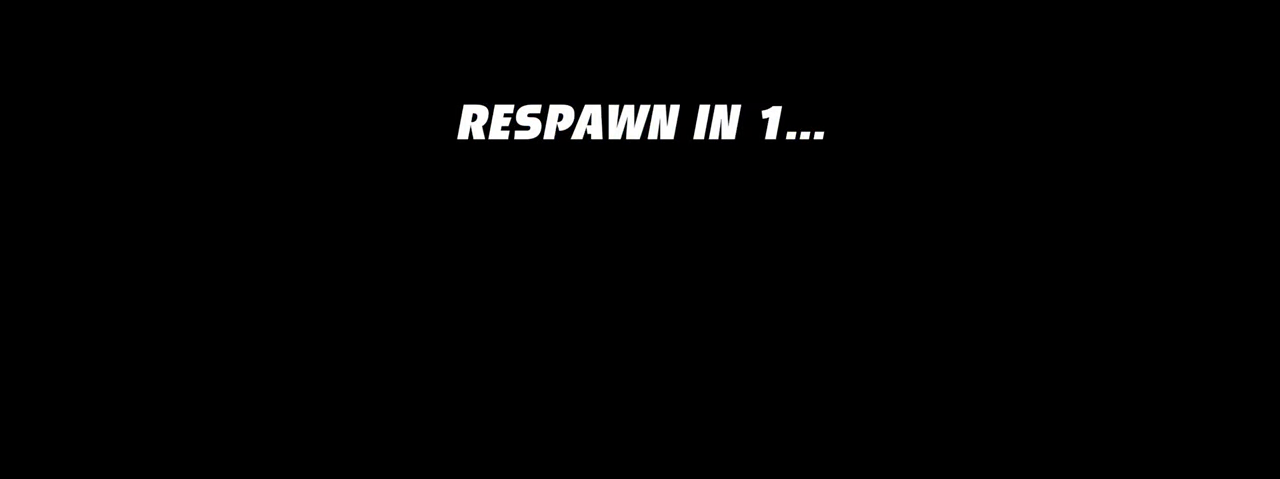
{"keys": [], "mouse": [], "events": []}
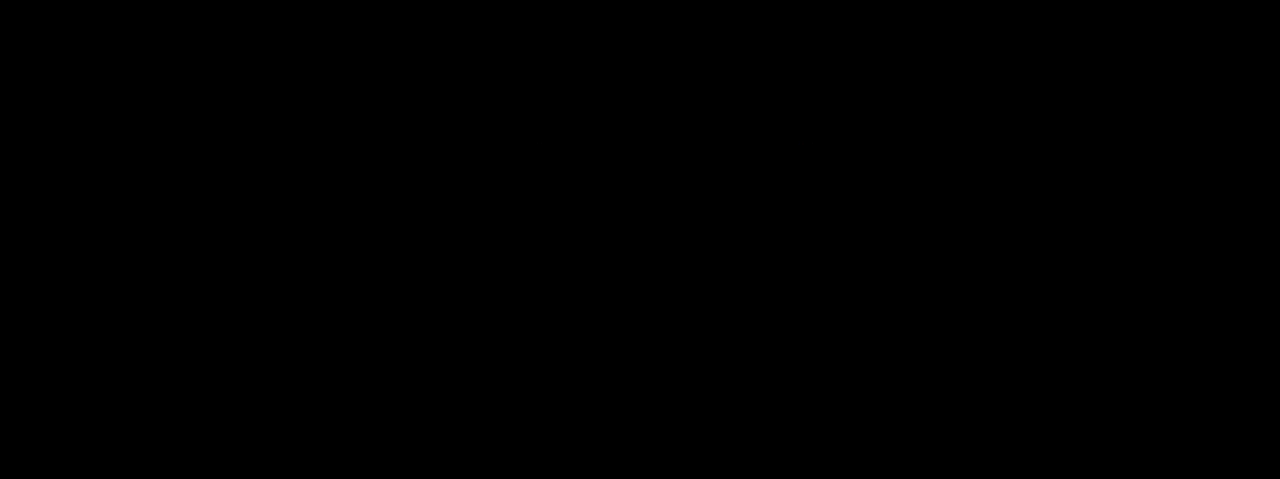
{"keys": ["d", "shift", "w"], "mouse": [], "events": [[100, "w", "down"], [383, "d", "down"], [466, "shift", "down"]]}
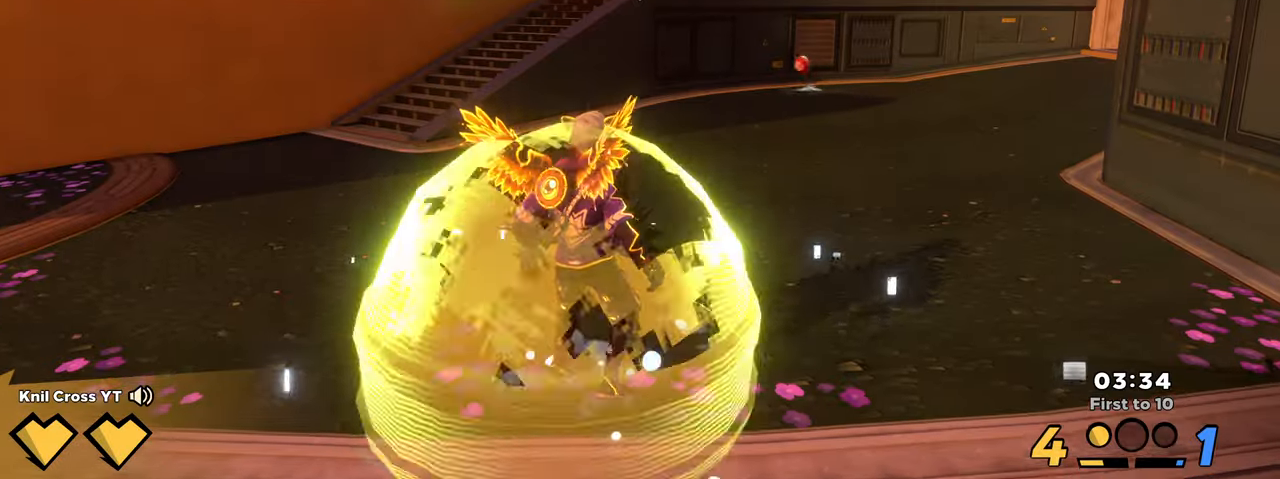
{"keys": ["shift", "w"], "mouse": [], "events": [[16, "d", "up"], [100, "shift", "up"], [233, "shift", "down"], [416, "d", "down"], [500, "d", "up"]]}
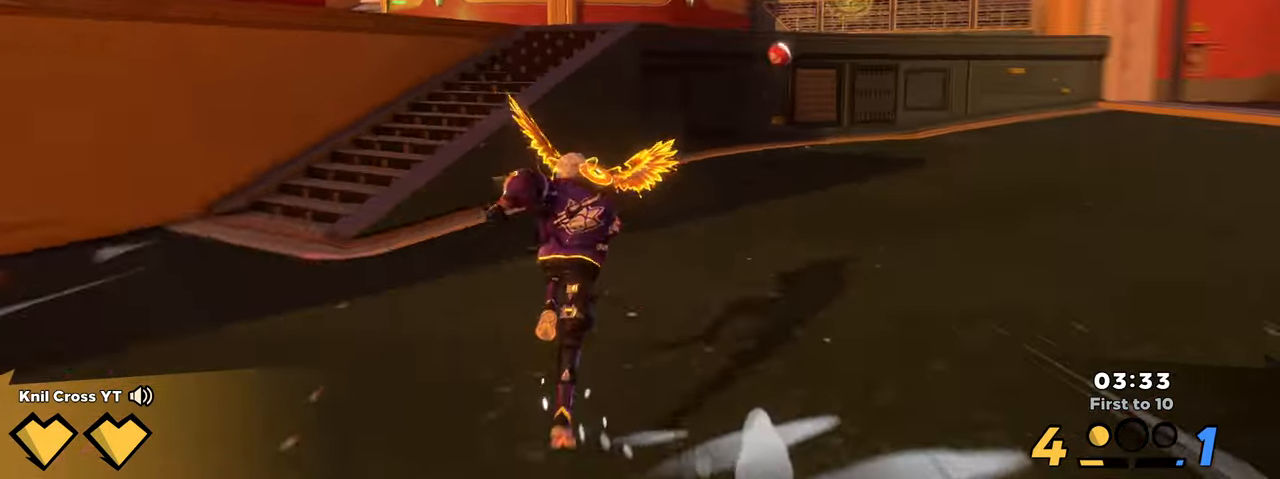
{"keys": ["shift", "w"], "mouse": [], "events": [[233, "shift", "up"], [350, "shift", "down"]]}
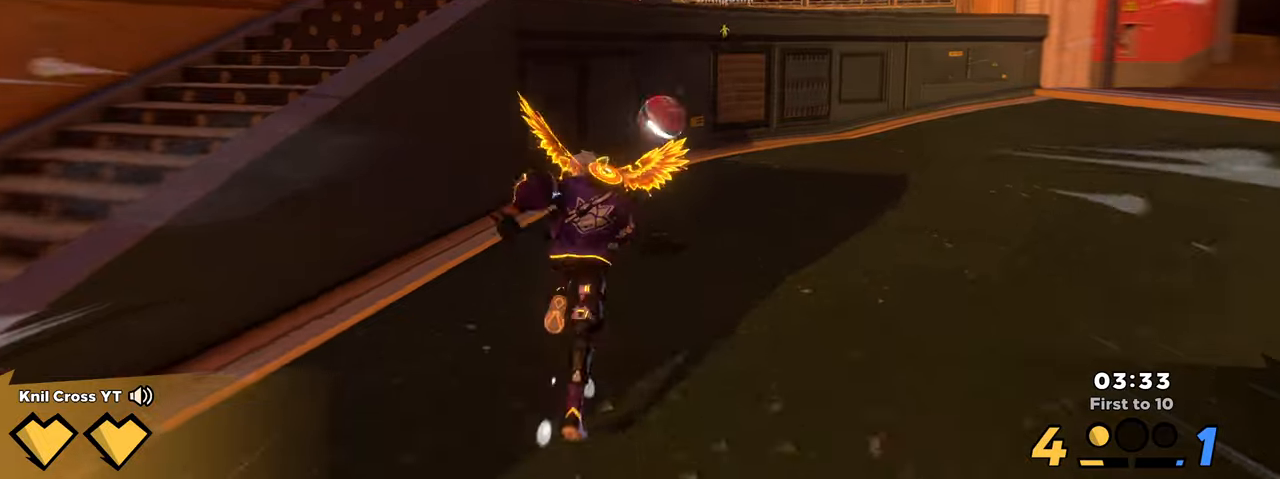
{"keys": ["shift", "w"], "mouse": [], "events": [[233, "space", "down"], [400, "space", "up"]]}
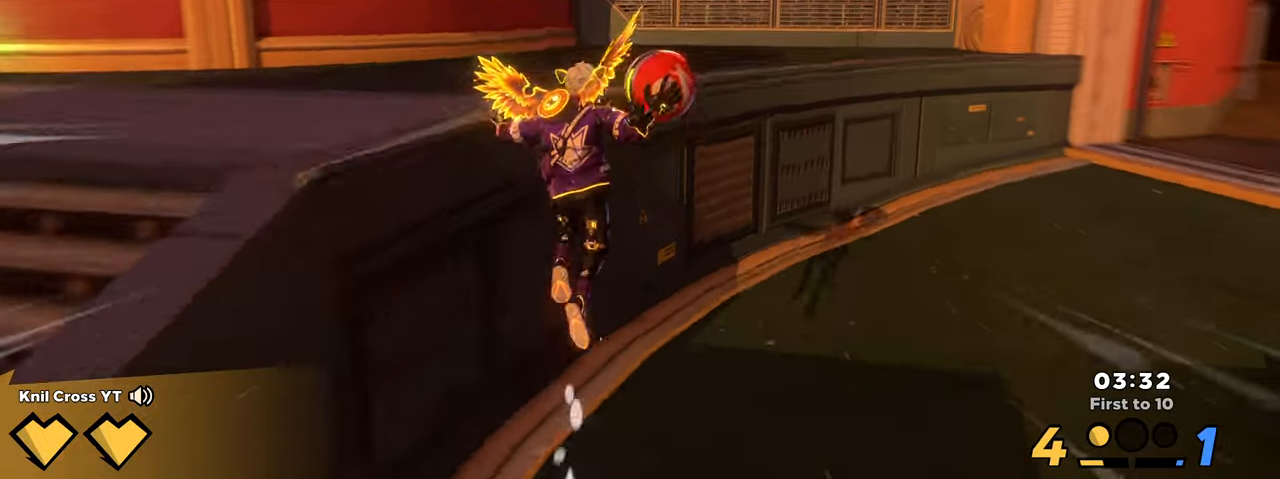
{"keys": ["d", "shift", "w"], "mouse": [], "events": [[17, "q", "down"], [167, "q", "up"], [283, "d", "down"]]}
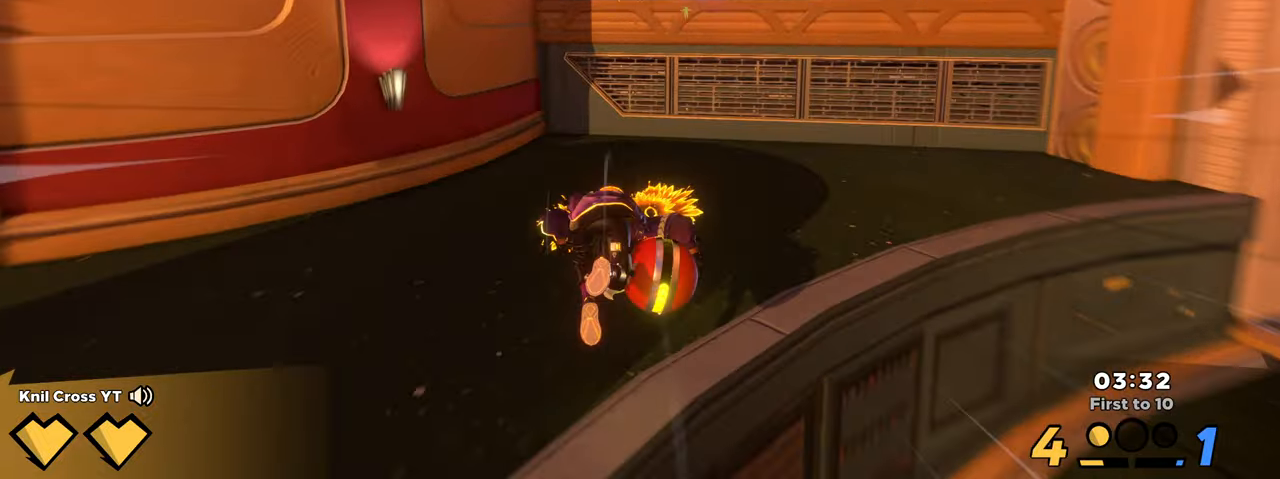
{"keys": ["shift", "space", "w"], "mouse": [], "events": [[183, "d", "up"], [450, "space", "down"]]}
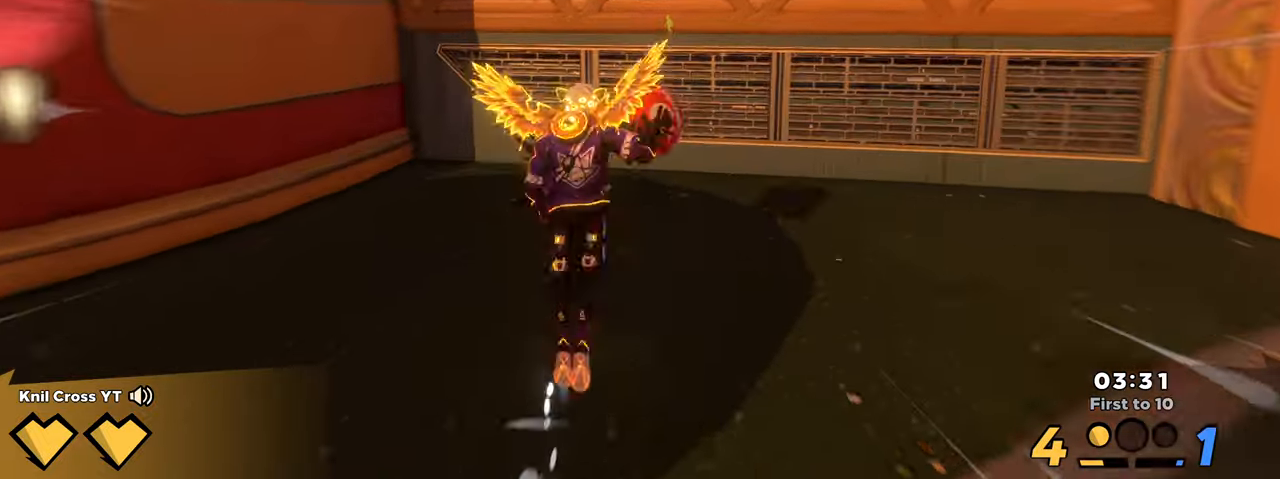
{"keys": ["shift", "w"], "mouse": [], "events": [[83, "space", "up"], [217, "q", "down"], [350, "q", "up"]]}
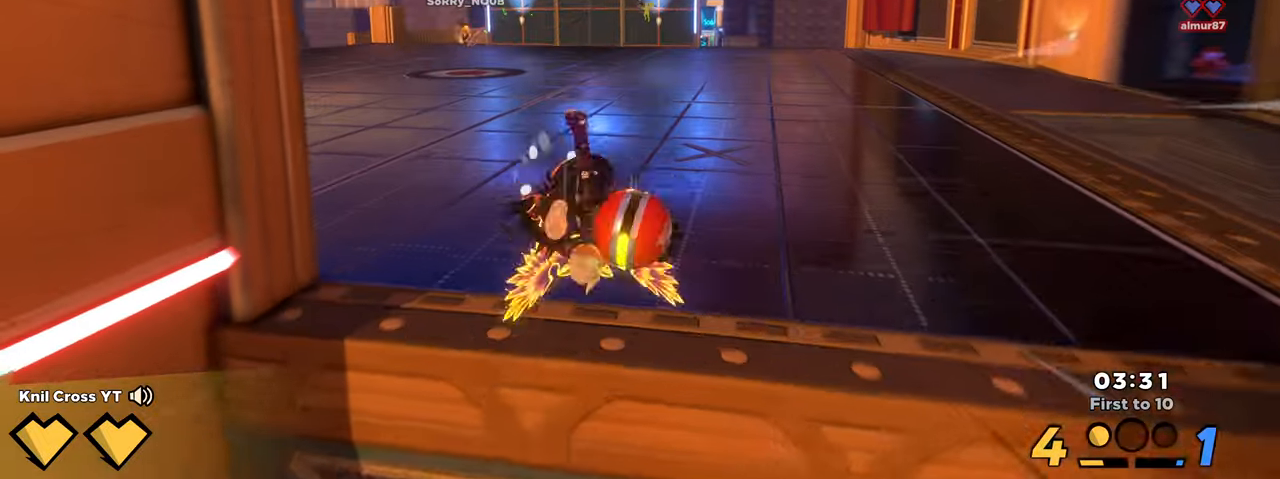
{"keys": ["shift", "w"], "mouse": [], "events": [[300, "space", "down"], [450, "space", "up"]]}
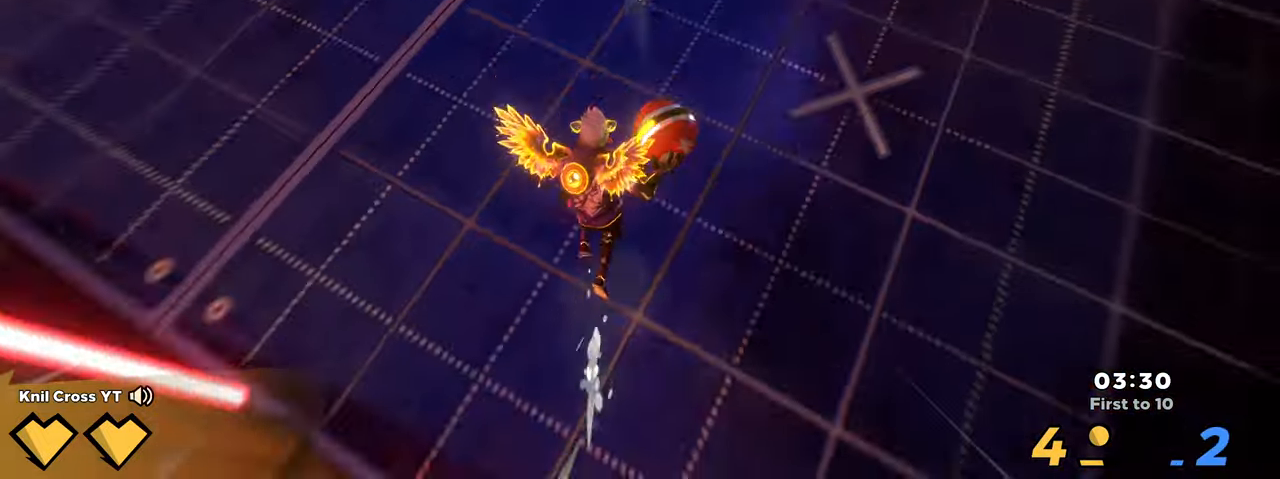
{"keys": ["shift", "w"], "mouse": [], "events": [[67, "shift", "up"], [83, "e", "down"], [83, "mouse_left", "down"], [200, "mouse_left", "up"], [217, "e", "up"], [267, "shift", "down"]]}
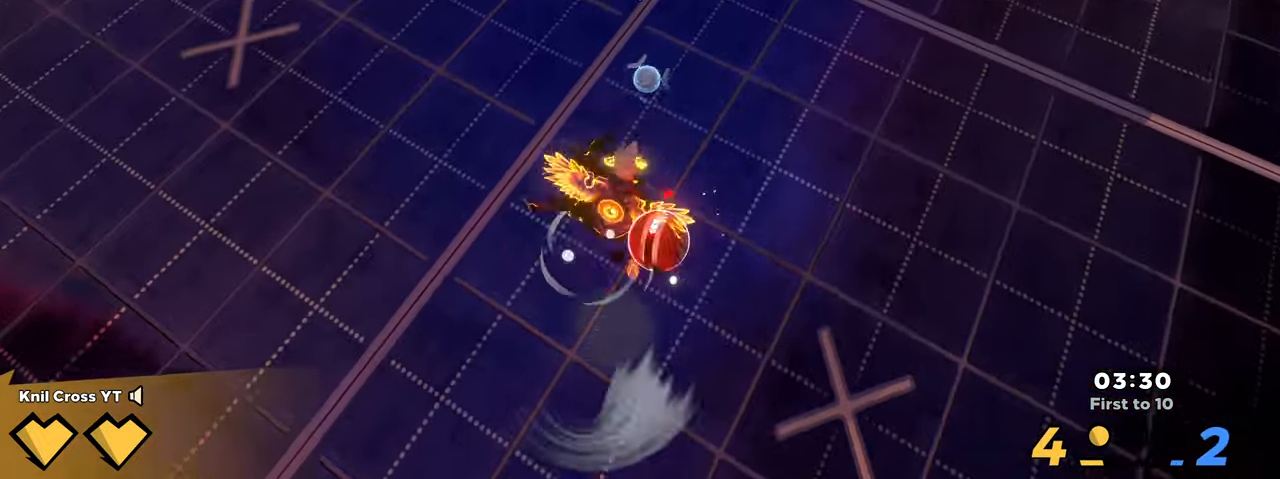
{"keys": ["a", "w"], "mouse": [], "events": [[267, "mouse_right", "down"], [400, "a", "down"], [400, "mouse_right", "up"], [400, "shift", "up"]]}
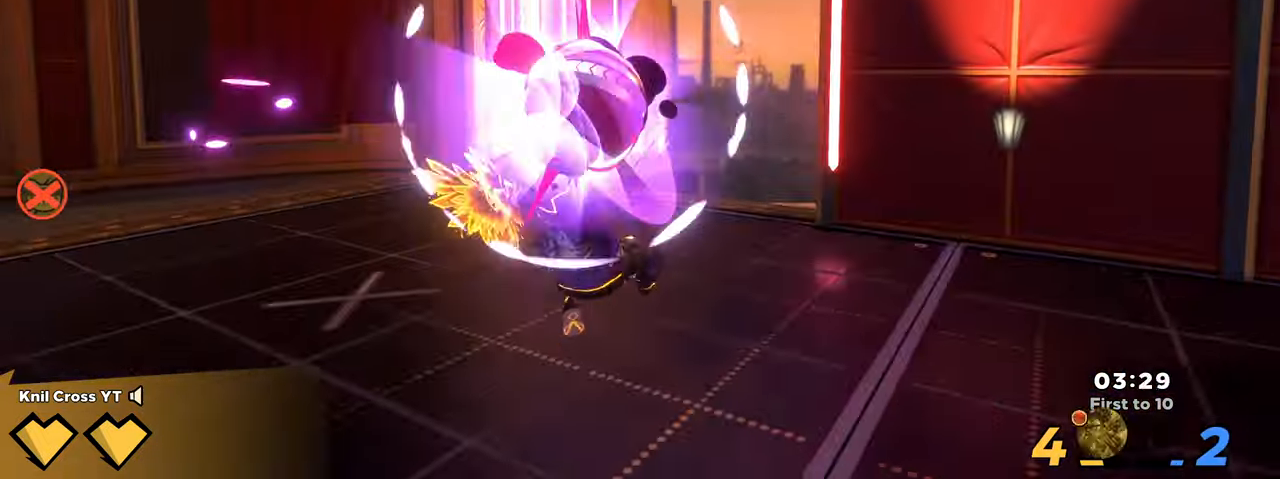
{"keys": ["a", "w"], "mouse": ["left"], "events": [[100, "mouse_left", "down"]]}
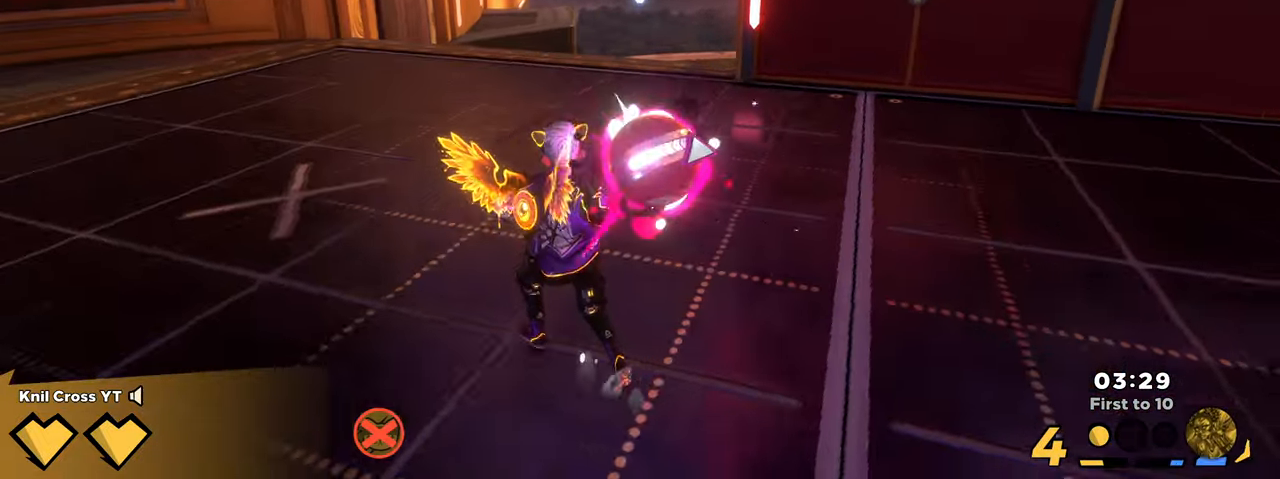
{"keys": ["a", "w"], "mouse": ["left"], "events": []}
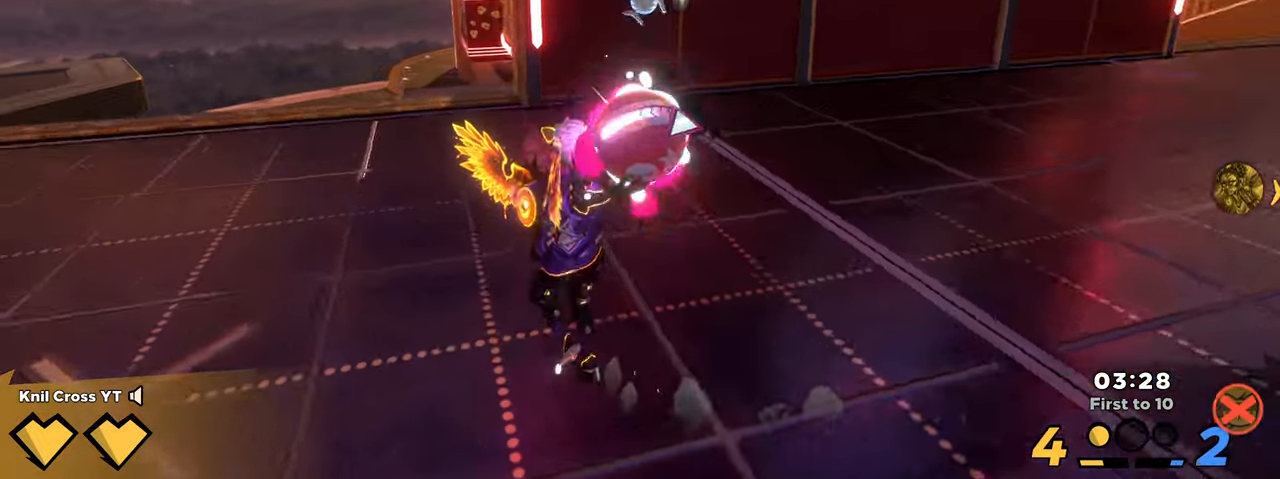
{"keys": ["w"], "mouse": ["left"]}
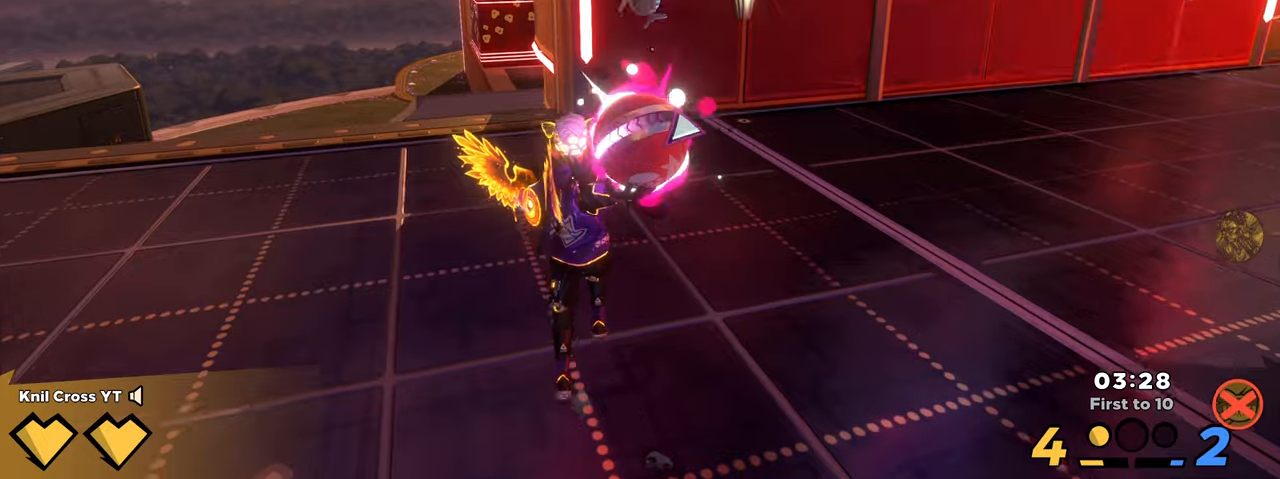
{"keys": ["w"], "mouse": ["left"], "events": []}
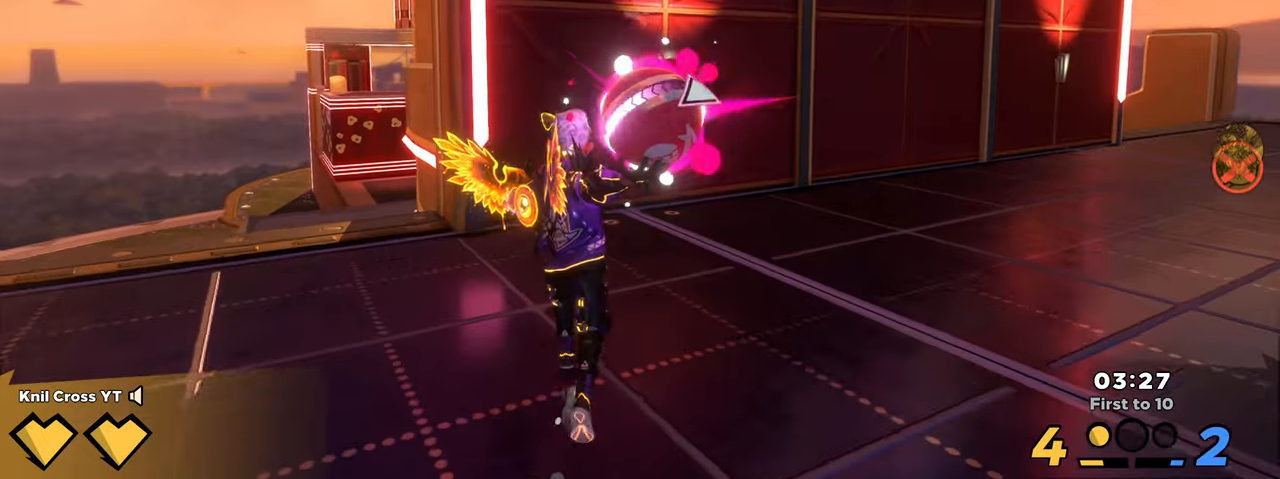
{"keys": ["a", "w"], "mouse": ["left"], "events": [[217, "a", "down"]]}
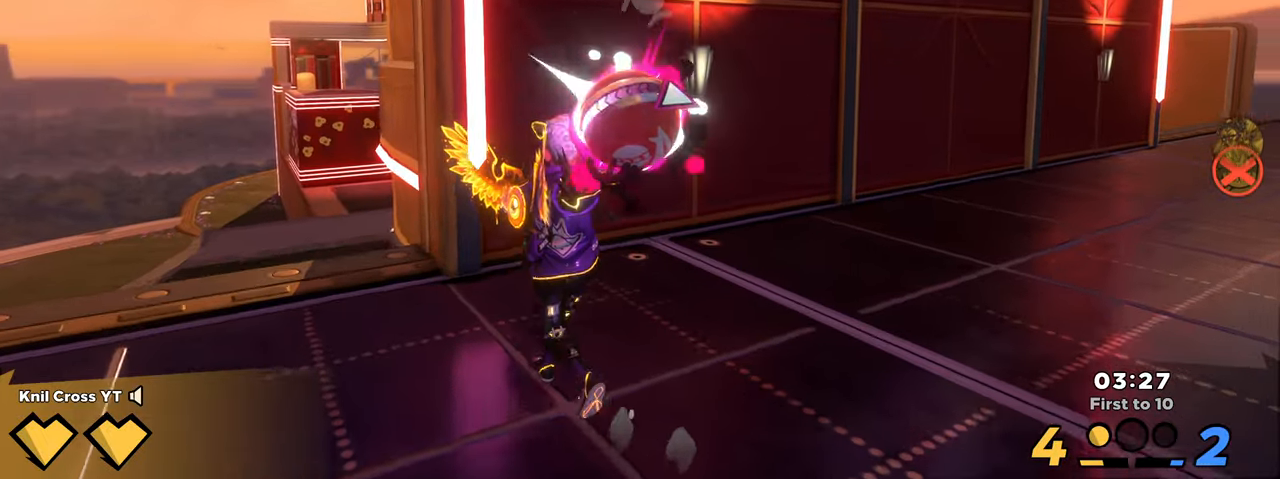
{"keys": ["a", "w"], "mouse": ["left"], "events": [[234, "w", "up"], [317, "w", "down"]]}
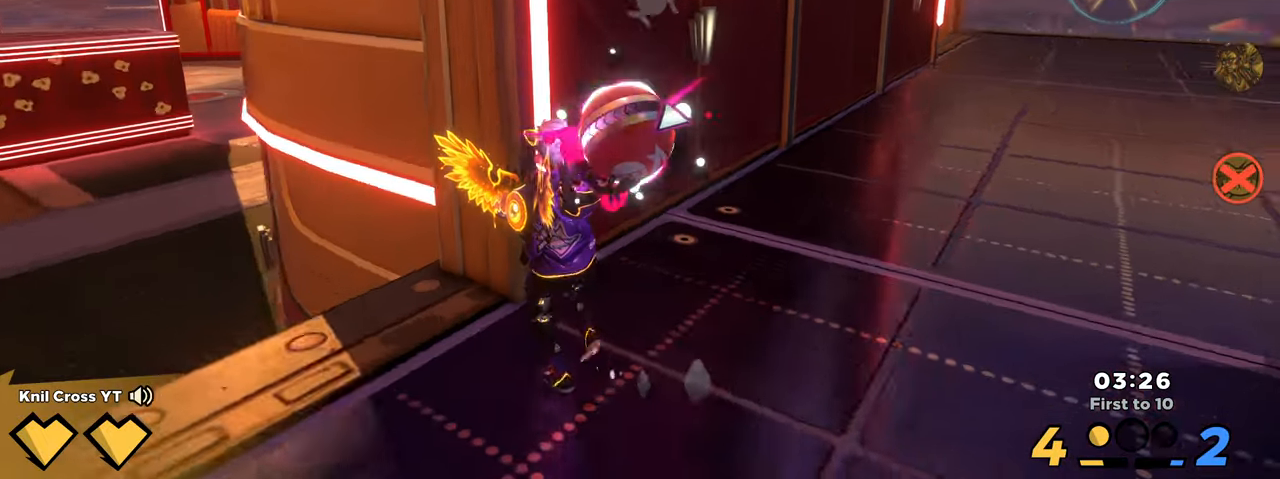
{"keys": [], "mouse": ["left"], "events": [[17, "a", "up"], [17, "w", "up"]]}
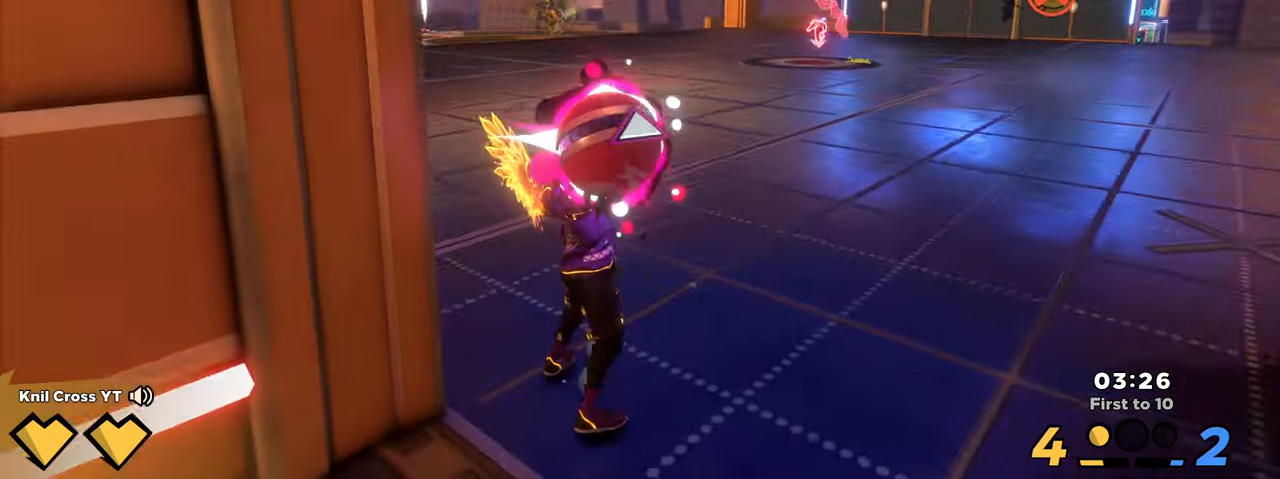
{"keys": ["w"], "mouse": ["left"], "events": [[34, "s", "down"], [234, "s", "up"], [434, "w", "down"]]}
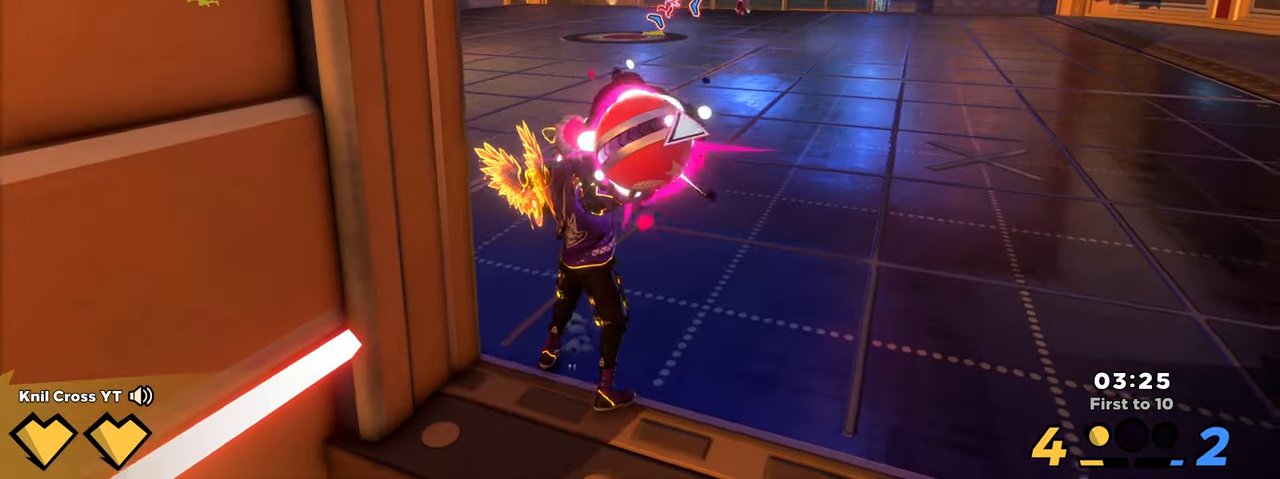
{"keys": ["d", "s"], "mouse": [], "events": [[17, "mouse_left", "up"], [117, "d", "down"], [367, "w", "up"], [500, "s", "down"]]}
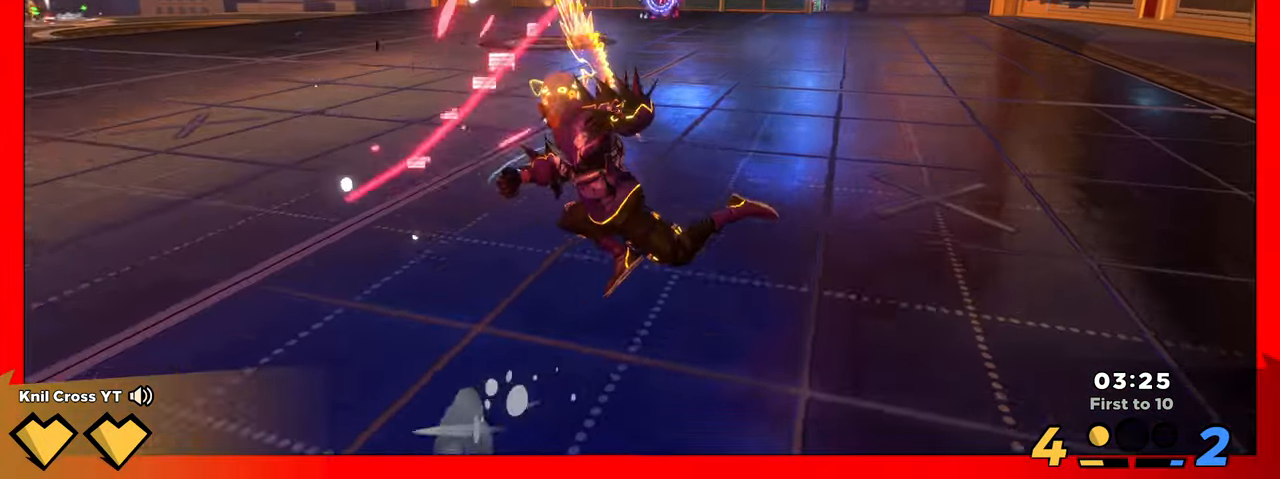
{"keys": ["w"], "mouse": [], "events": [[34, "s", "up"], [67, "w", "down"], [184, "d", "up"]]}
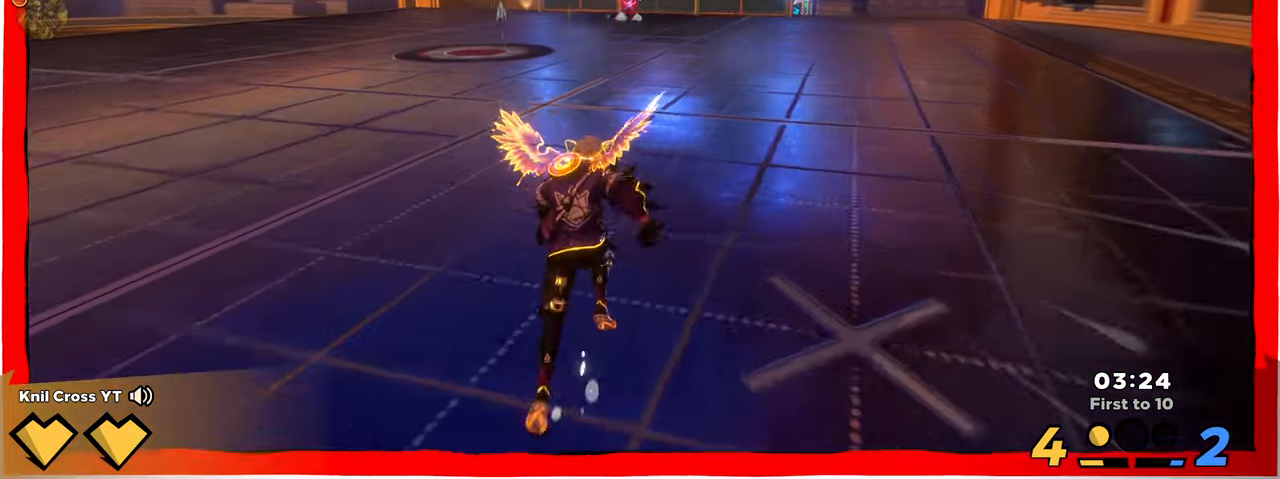
{"keys": ["w"], "mouse": ["right"], "events": [[300, "w", "up"], [400, "w", "down"], [467, "mouse_right", "down"]]}
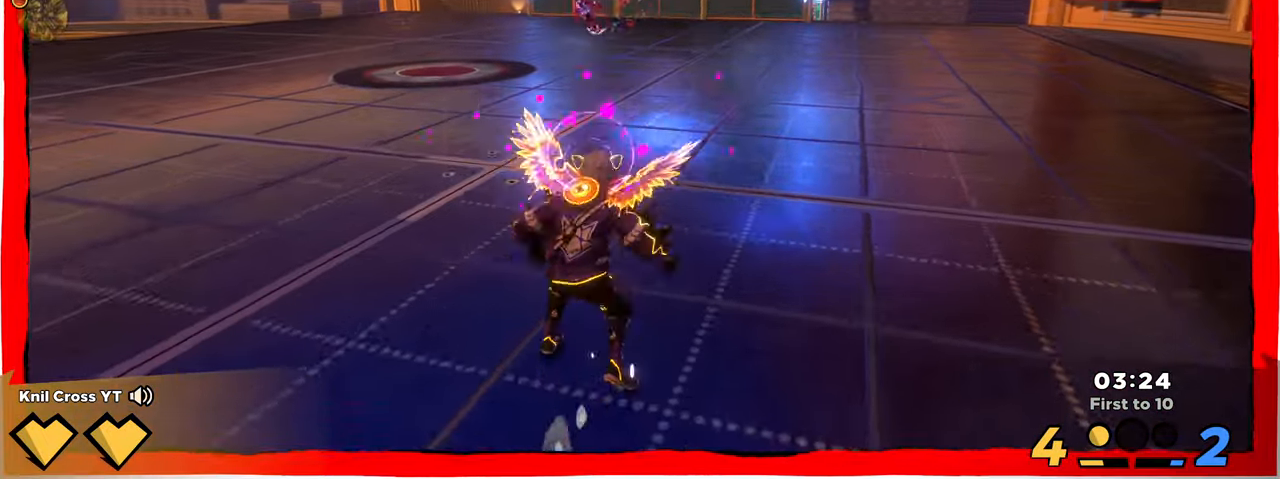
{"keys": ["w"], "mouse": [], "events": [[84, "mouse_left", "down"], [84, "mouse_right", "up"], [217, "mouse_left", "up"], [450, "a", "down"], [500, "a", "up"]]}